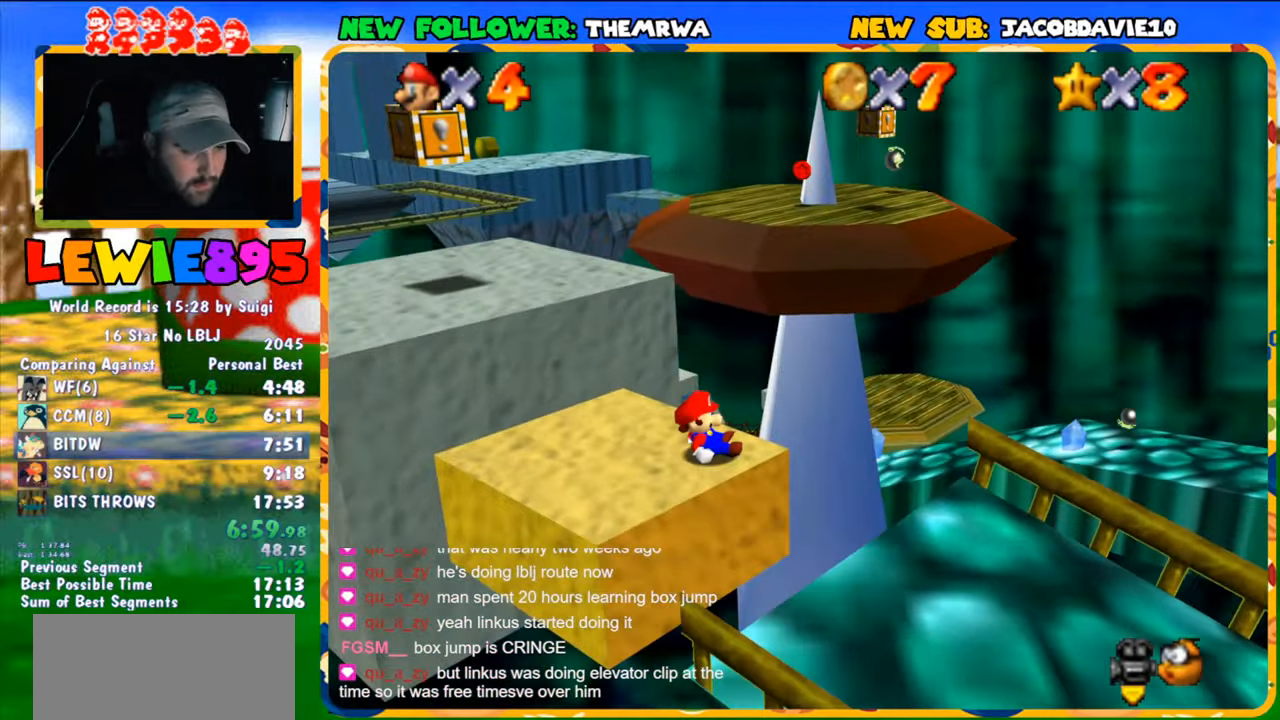
Gameplay with a controller (Nintendo layout); each line is a JSON object with the inputs held at the frame after it (dt_ms = milliseconds from this image to that frame). "button_events" lists button changes between this image and that frame as [ms after this image, input, new state], when the widget could be followed in between (sticks are given only as held states). Not read: C_DOWN C_LEFT C_RIGHT C_UP DPAD_DOWN DPAD_RIGHT L3 R3.
{"dt_ms": 500, "buttons": [], "left_stick": "center", "button_events": []}
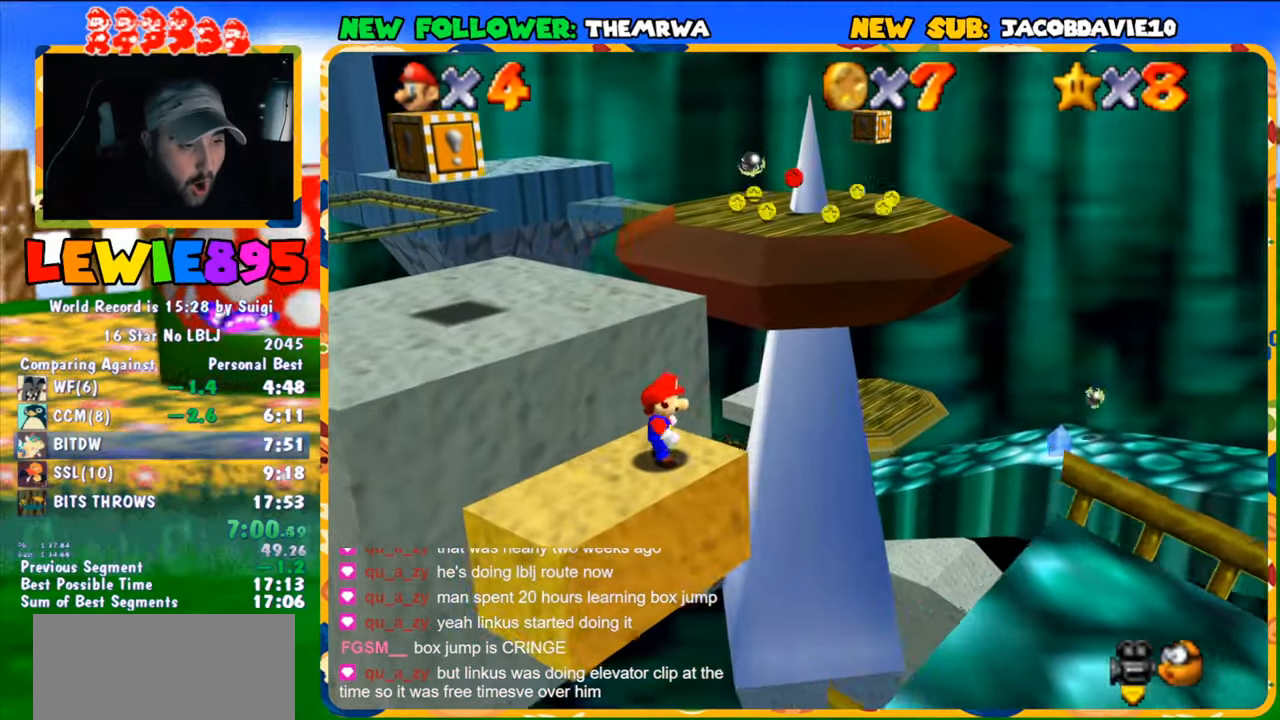
{"dt_ms": 500, "buttons": [], "left_stick": "up-left", "button_events": [[167, "A", "down"], [500, "A", "up"]]}
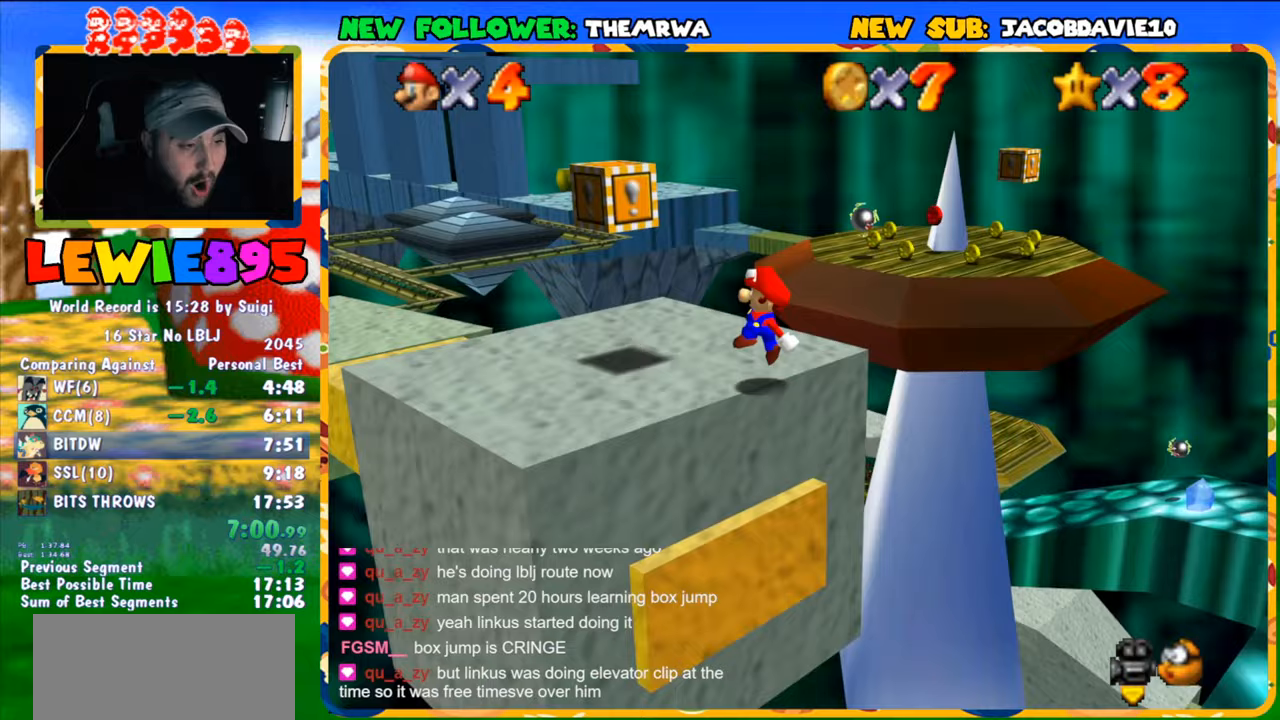
{"dt_ms": 500, "buttons": [], "left_stick": "up", "button_events": []}
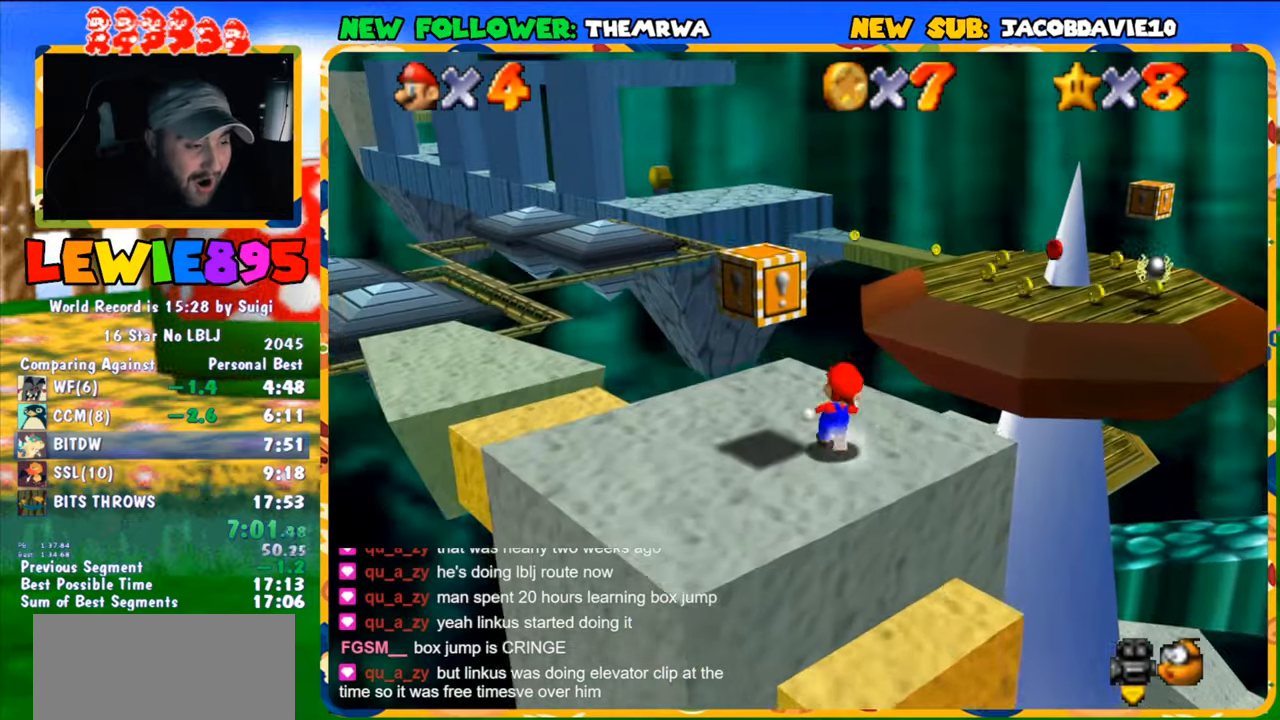
{"dt_ms": 1000, "buttons": [], "left_stick": "right", "button_events": [[200, "Z", "down"], [267, "A", "down"], [433, "B", "down"], [500, "A", "up"], [567, "B", "up"], [567, "R1", "down"], [567, "Z", "up"], [633, "B", "down"], [667, "R1", "up"], [733, "B", "up"]]}
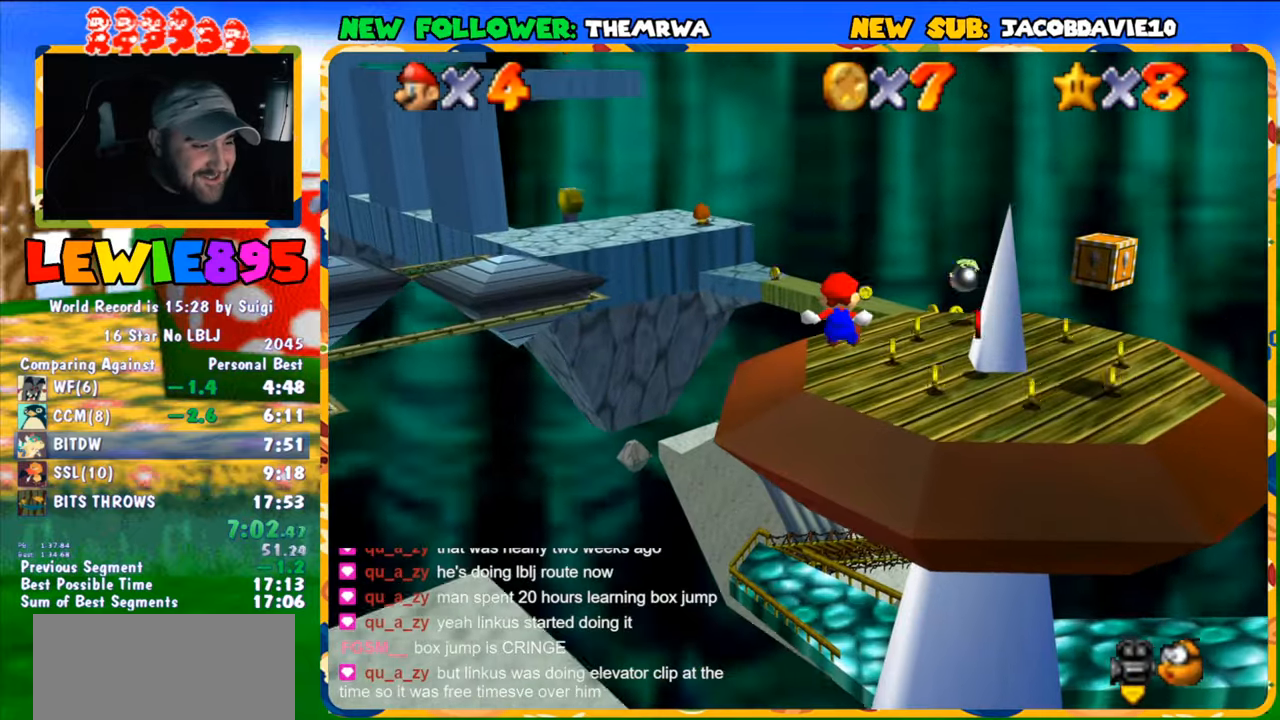
{"dt_ms": 500, "buttons": [], "left_stick": "up-right", "button_events": []}
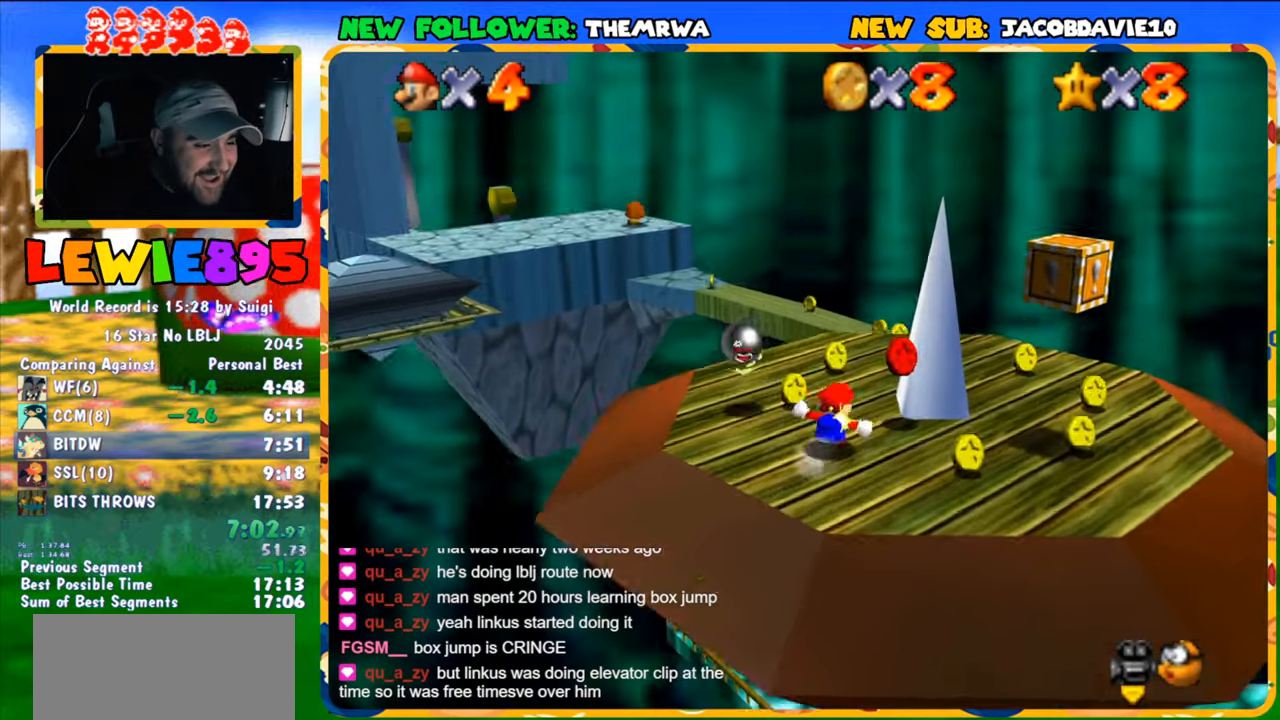
{"dt_ms": 500, "buttons": [], "left_stick": "up", "button_events": []}